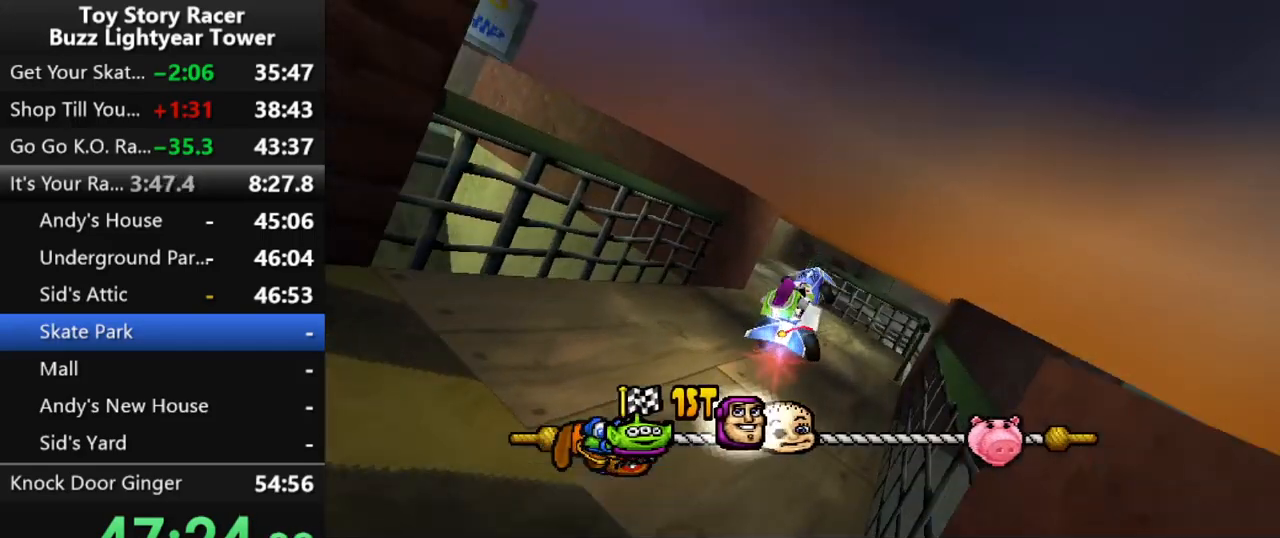
Gameplay with a controller (PlayStation layout); each line is a JSON object with the inputs held at the frame after it. "events" lists button and stick changes between this image and that frame as [ms after this image, input, new state], when the widget could be followed in between. Not read: L3 R2 R3.
{"buttons": ["CROSS"], "left_stick": "center", "right_stick": "center", "events": [[333, "DPAD_LEFT", "down"], [500, "DPAD_LEFT", "up"]]}
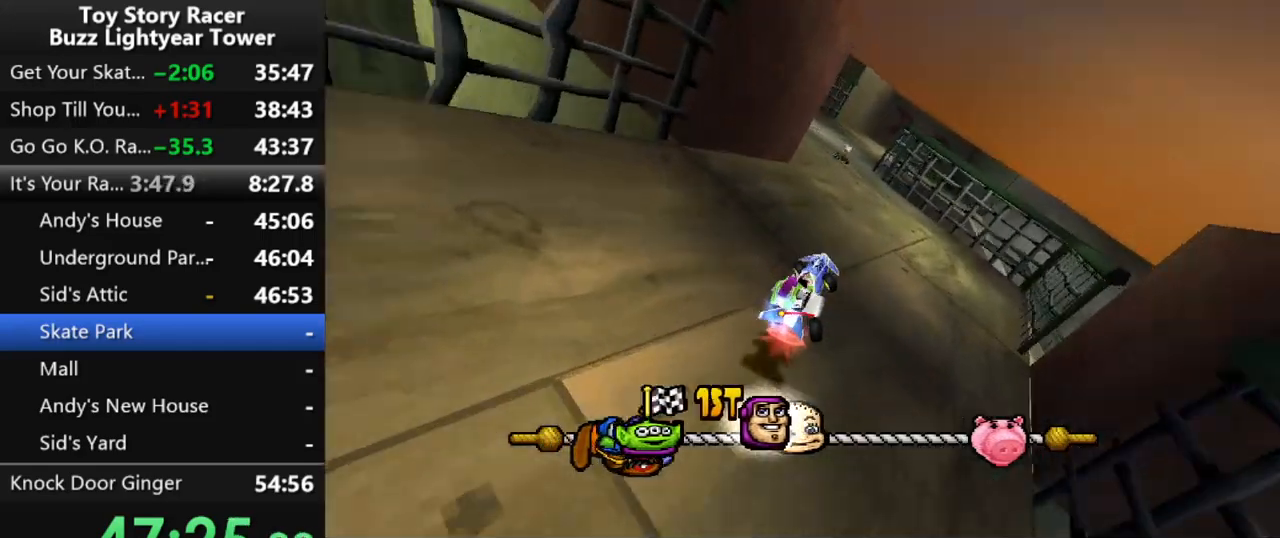
{"buttons": ["CROSS"], "left_stick": "center", "right_stick": "center", "events": []}
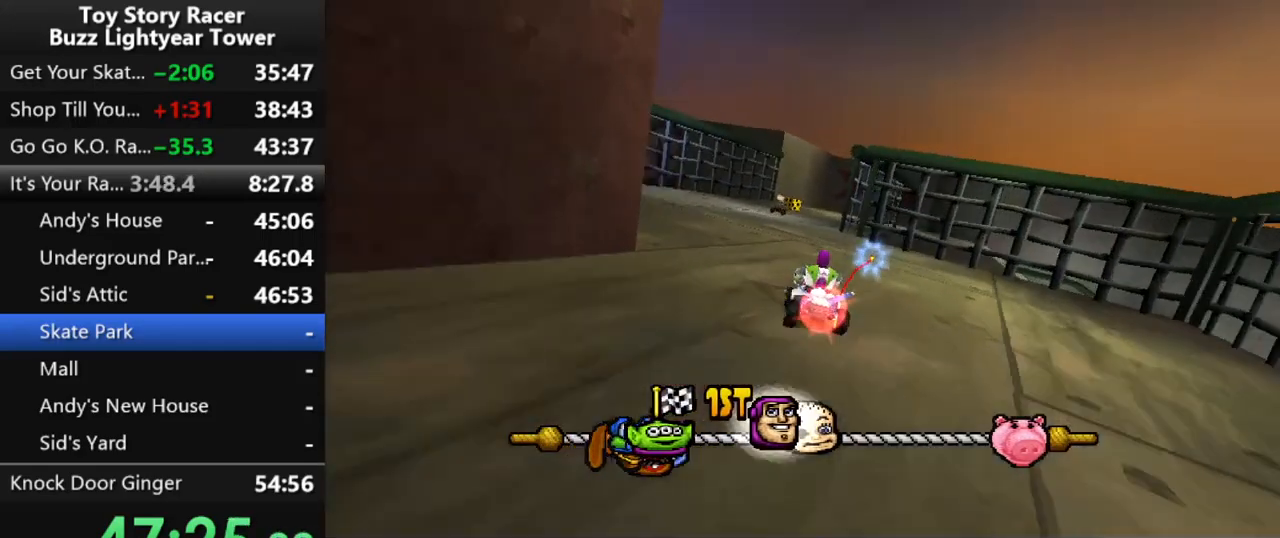
{"buttons": ["CROSS", "DPAD_RIGHT"], "left_stick": "center", "right_stick": "center", "events": [[450, "DPAD_RIGHT", "down"]]}
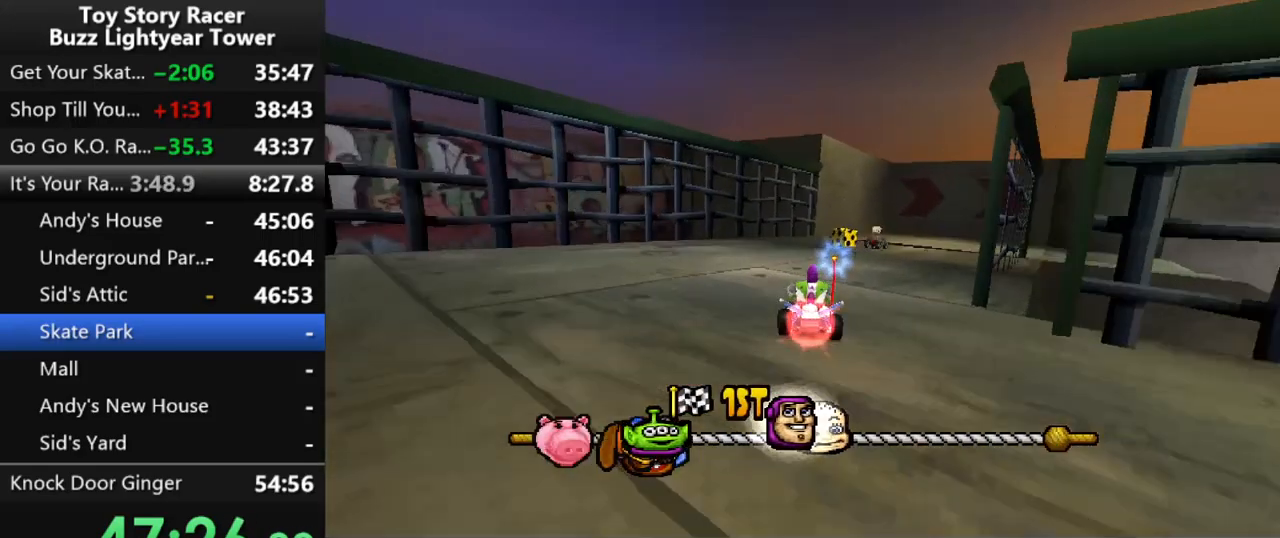
{"buttons": ["CROSS", "DPAD_RIGHT"], "left_stick": "center", "right_stick": "center", "events": [[167, "DPAD_RIGHT", "up"], [250, "DPAD_RIGHT", "down"]]}
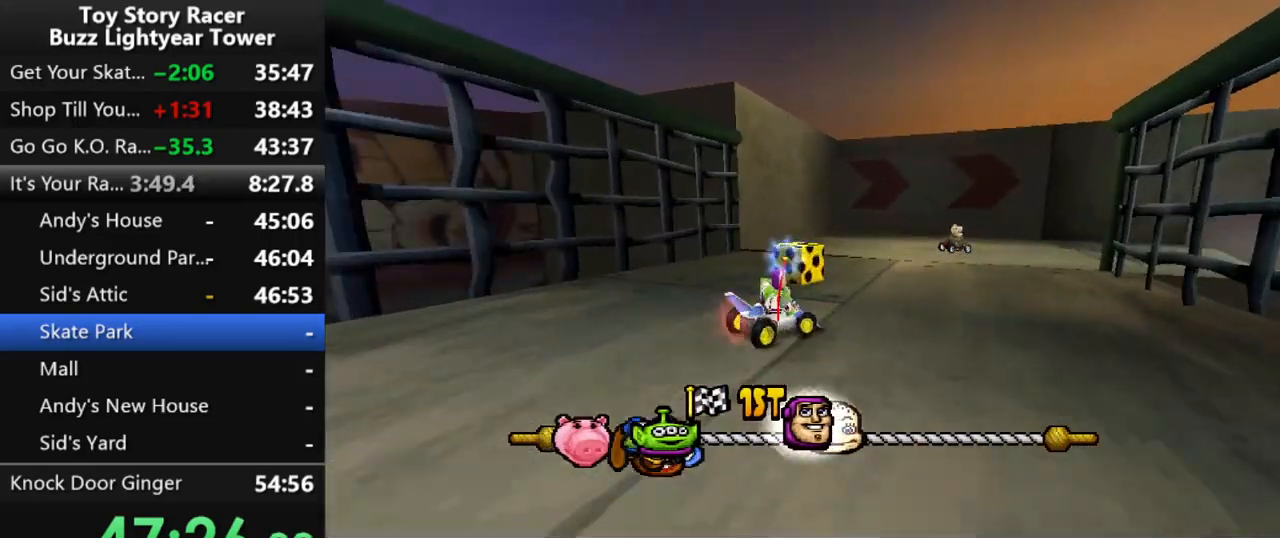
{"buttons": ["CROSS"], "left_stick": "center", "right_stick": "center", "events": [[133, "DPAD_RIGHT", "up"], [233, "DPAD_RIGHT", "down"], [483, "DPAD_RIGHT", "up"]]}
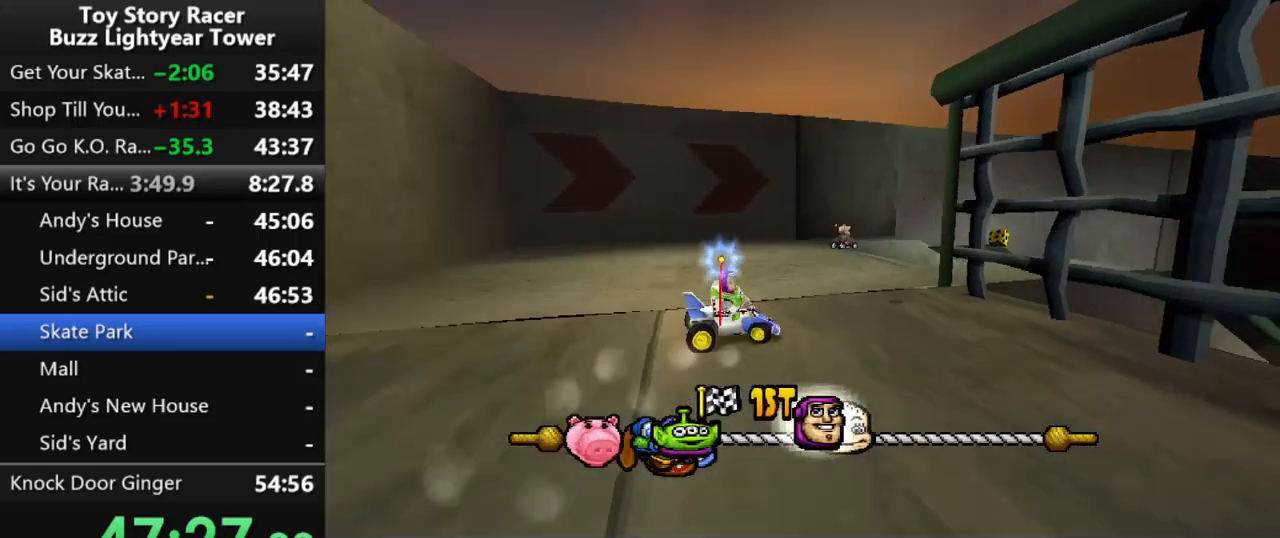
{"buttons": ["CROSS"], "left_stick": "center", "right_stick": "center", "events": [[117, "DPAD_RIGHT", "down"], [400, "DPAD_RIGHT", "up"]]}
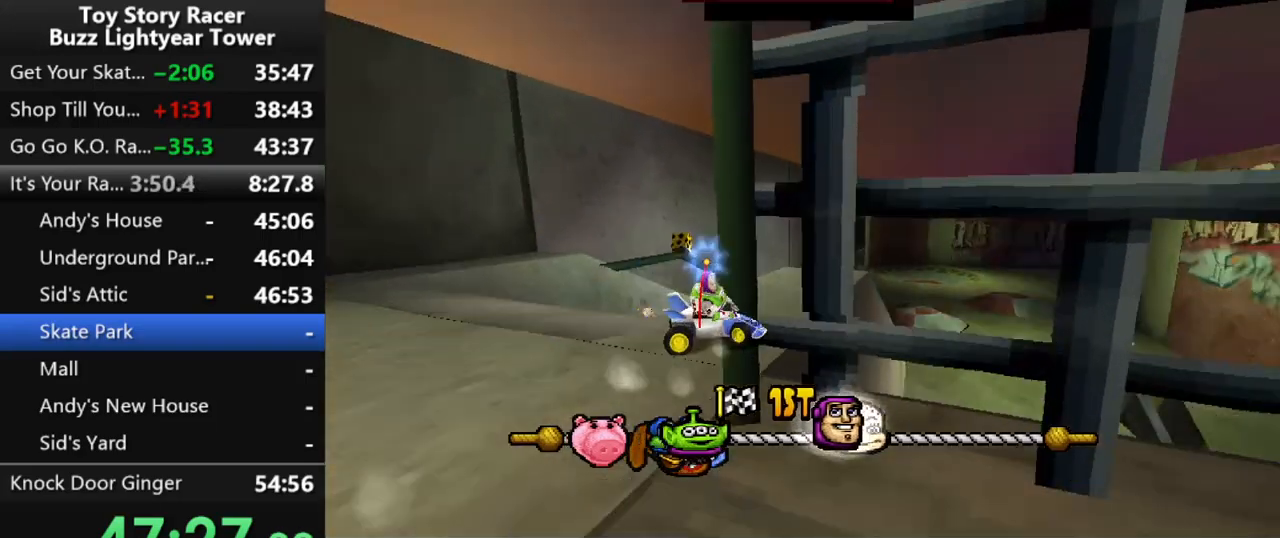
{"buttons": ["CROSS"], "left_stick": "center", "right_stick": "center", "events": [[67, "DPAD_RIGHT", "down"], [167, "DPAD_RIGHT", "up"], [283, "DPAD_RIGHT", "down"], [433, "DPAD_RIGHT", "up"]]}
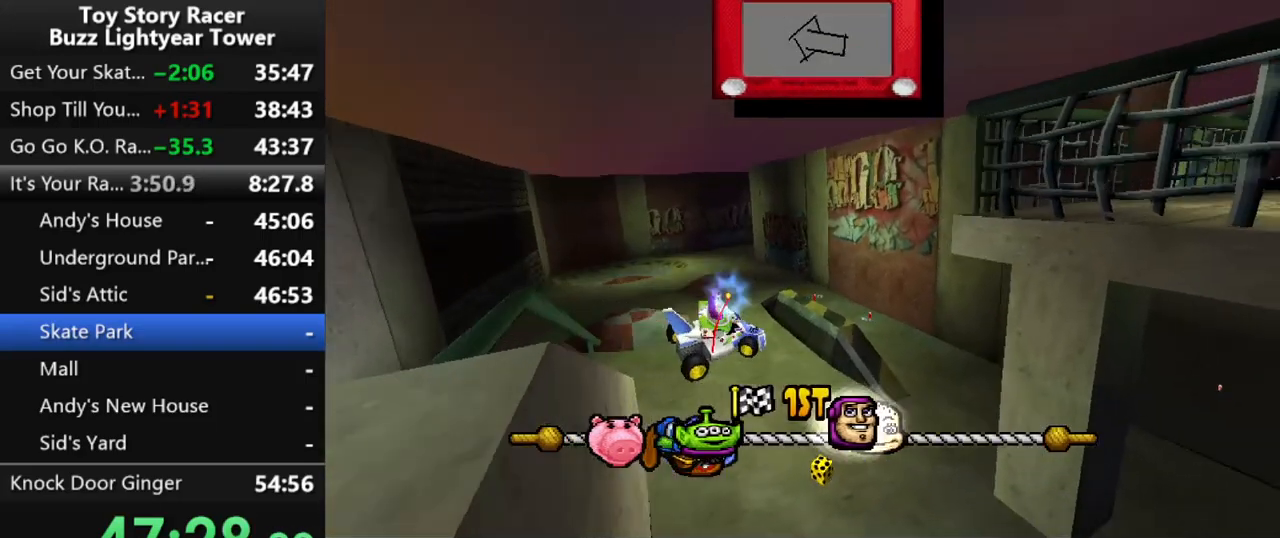
{"buttons": ["CROSS"], "left_stick": "center", "right_stick": "center", "events": [[250, "DPAD_LEFT", "down"], [400, "DPAD_LEFT", "up"]]}
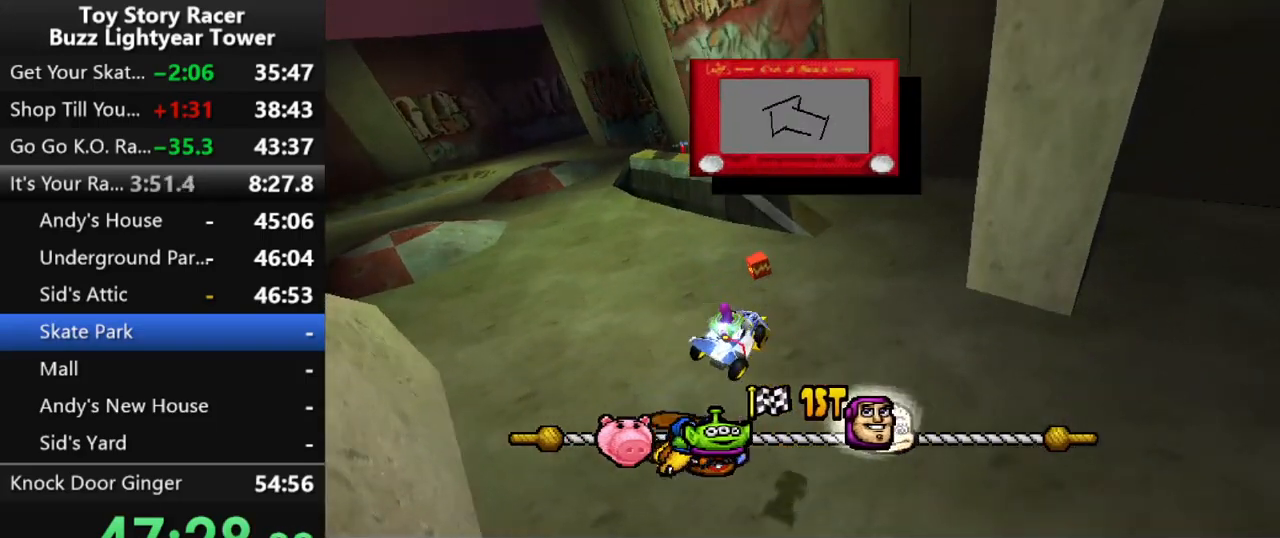
{"buttons": ["CROSS"], "left_stick": "center", "right_stick": "center", "events": []}
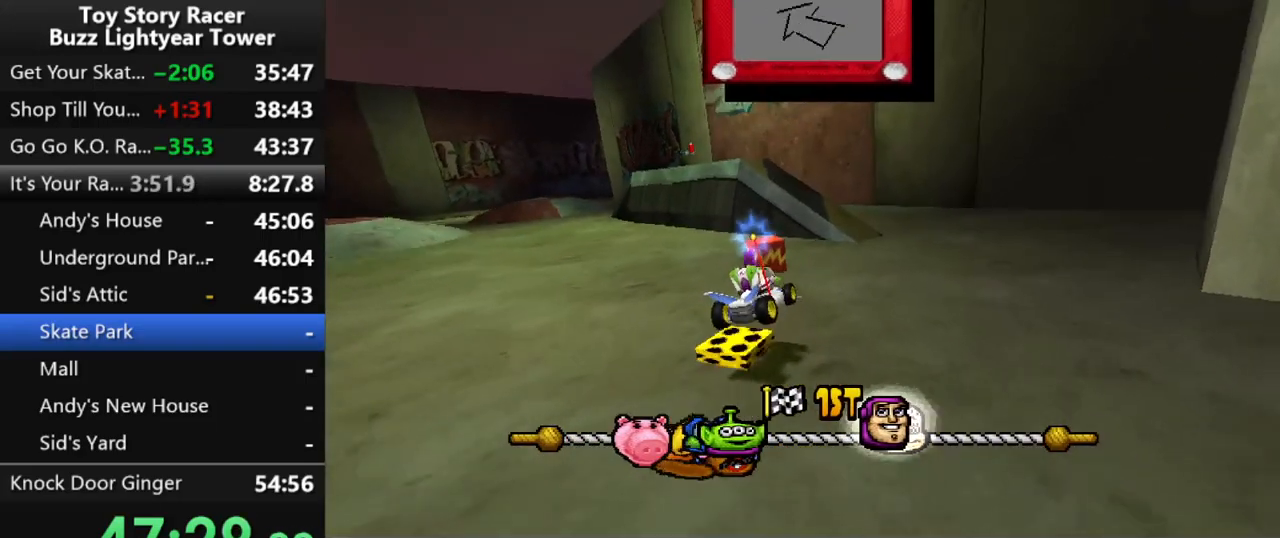
{"buttons": ["CROSS", "DPAD_LEFT"], "left_stick": "center", "right_stick": "center", "events": [[150, "DPAD_RIGHT", "down"], [267, "DPAD_RIGHT", "up"], [417, "DPAD_LEFT", "down"]]}
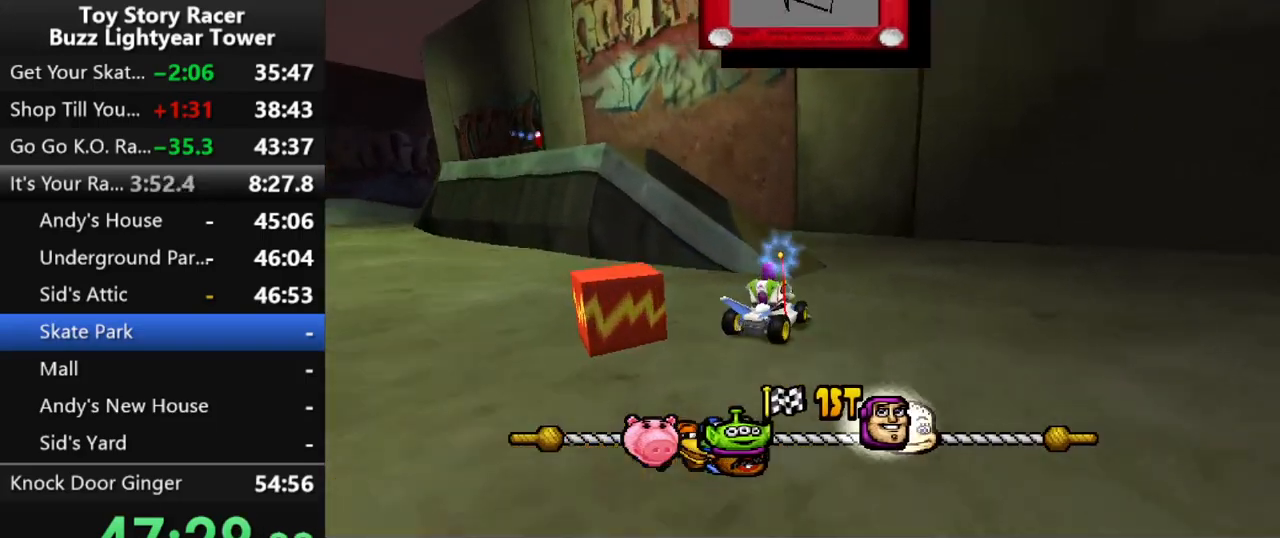
{"buttons": ["CROSS"], "left_stick": "center", "right_stick": "center", "events": [[367, "DPAD_LEFT", "up"]]}
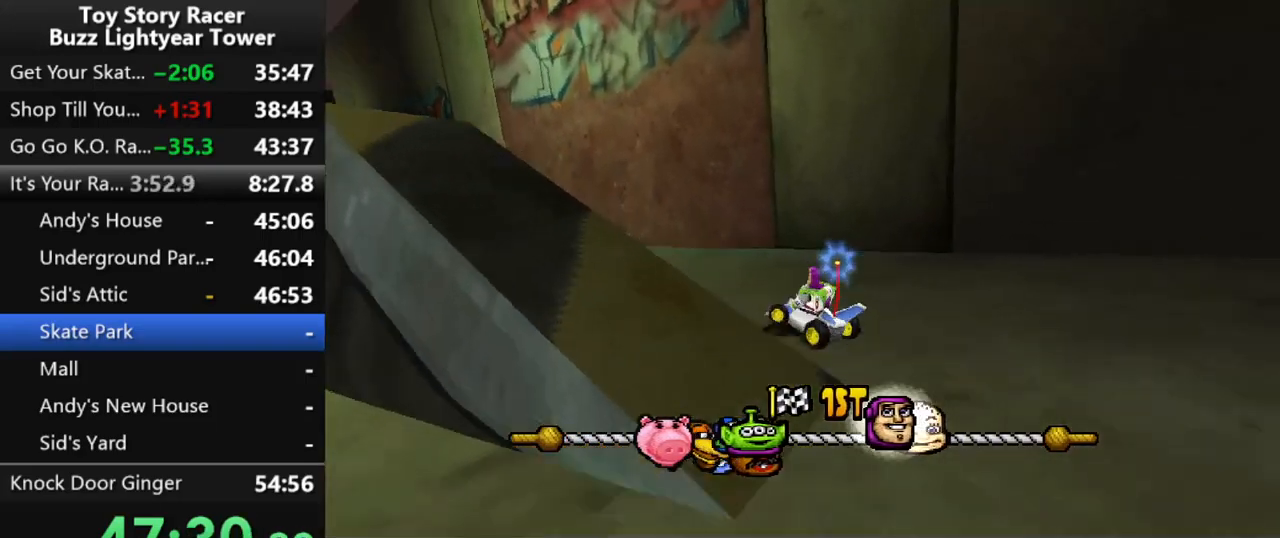
{"buttons": ["CROSS"], "left_stick": "center", "right_stick": "center", "events": [[333, "DPAD_LEFT", "down"], [433, "DPAD_LEFT", "up"]]}
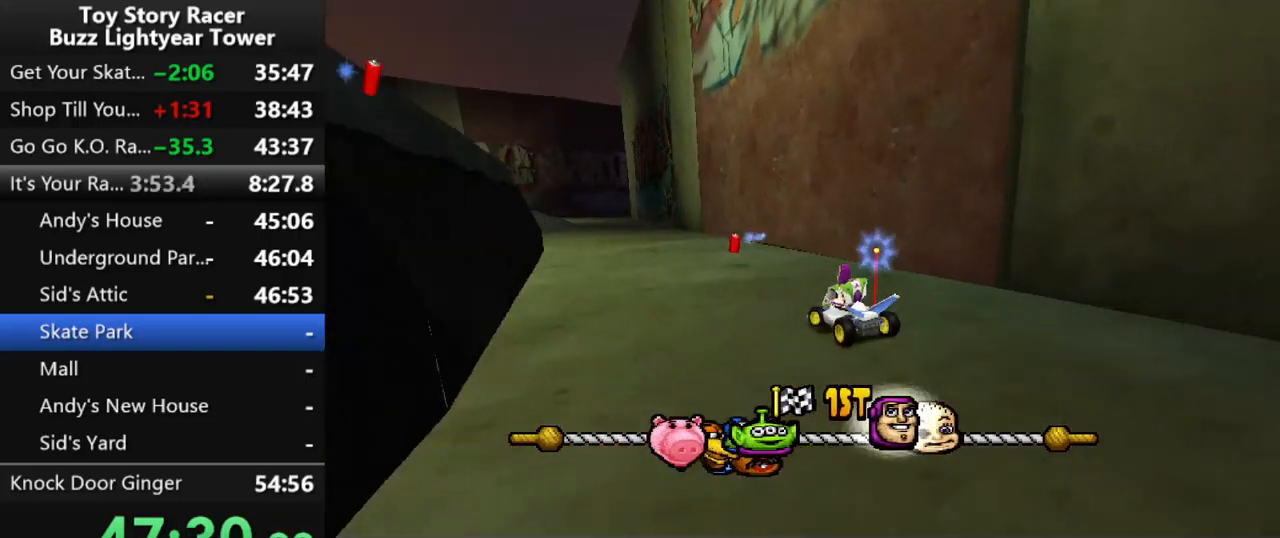
{"buttons": ["CROSS"], "left_stick": "center", "right_stick": "center", "events": [[367, "DPAD_LEFT", "down"], [417, "DPAD_LEFT", "up"]]}
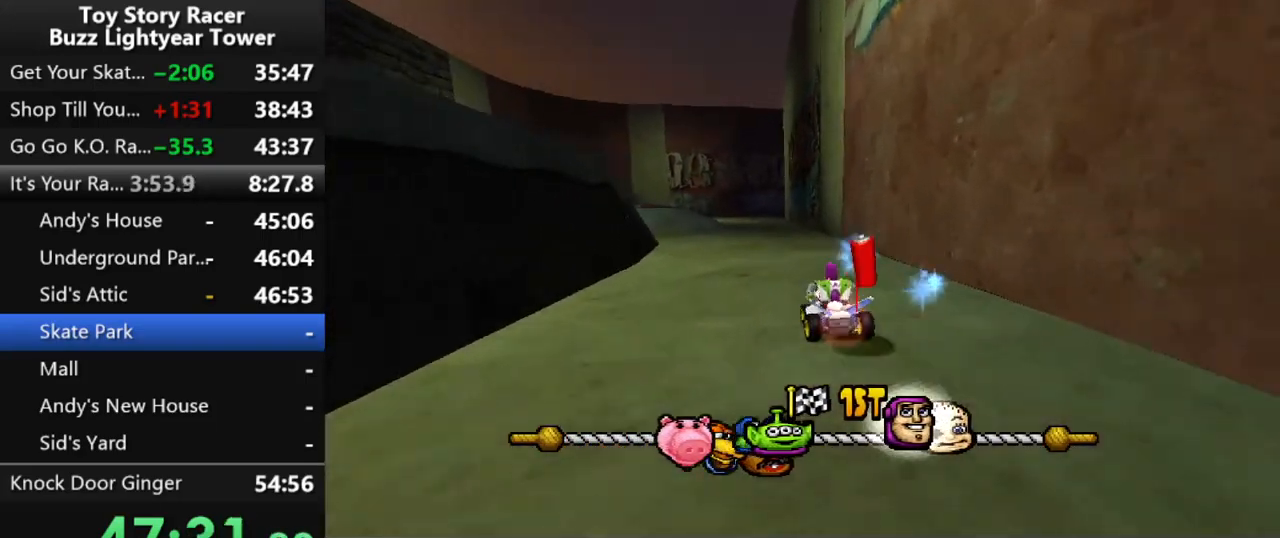
{"buttons": ["CROSS", "DPAD_LEFT"], "left_stick": "center", "right_stick": "center", "events": [[417, "DPAD_LEFT", "down"]]}
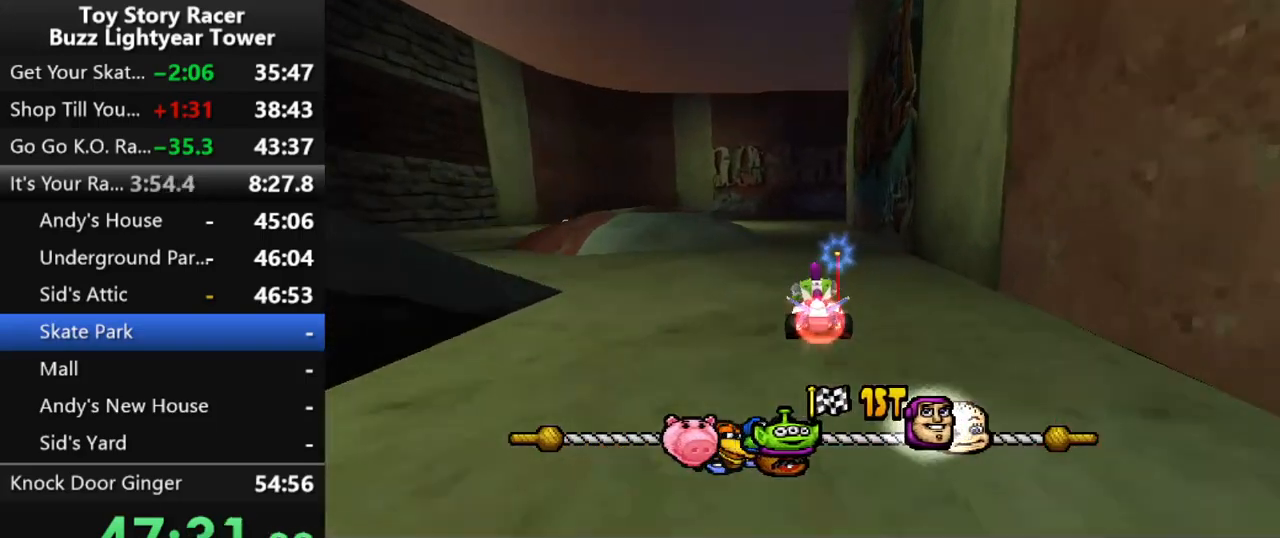
{"buttons": ["CROSS"], "left_stick": "center", "right_stick": "center", "events": [[17, "DPAD_LEFT", "up"]]}
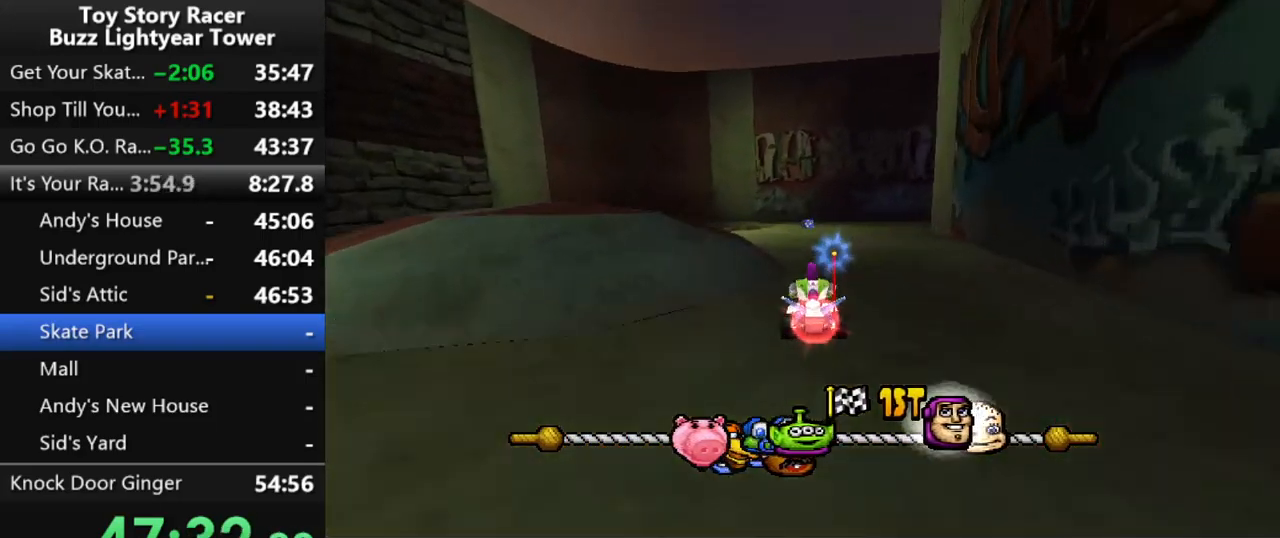
{"buttons": ["CROSS", "DPAD_RIGHT"], "left_stick": "center", "right_stick": "center", "events": [[133, "DPAD_RIGHT", "down"], [367, "DPAD_RIGHT", "up"], [450, "DPAD_RIGHT", "down"]]}
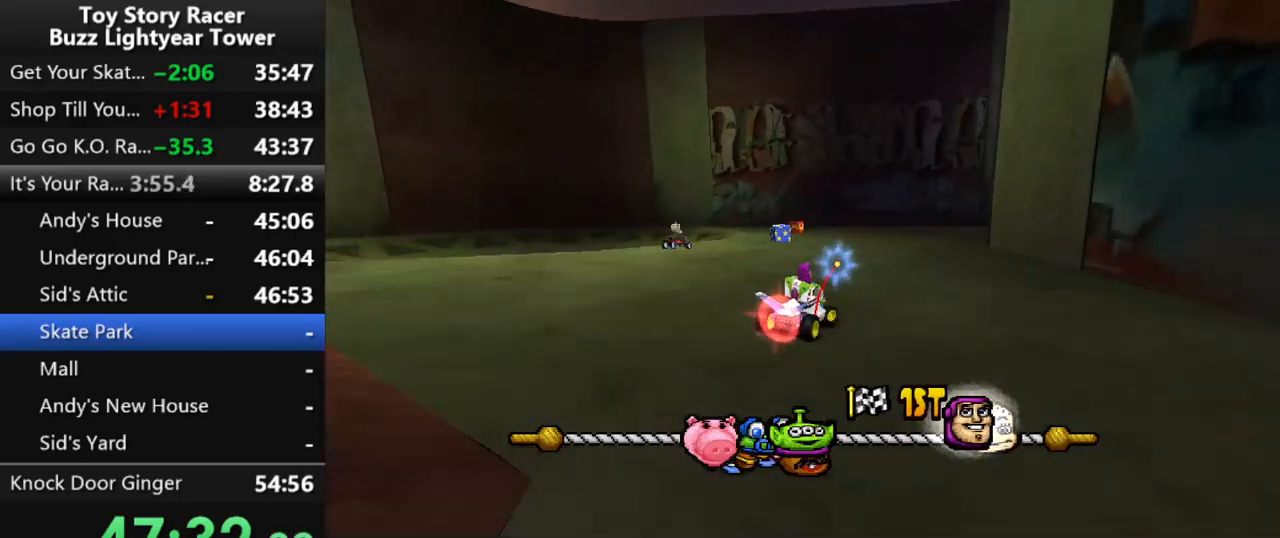
{"buttons": ["CROSS"], "left_stick": "center", "right_stick": "center", "events": [[433, "DPAD_RIGHT", "up"]]}
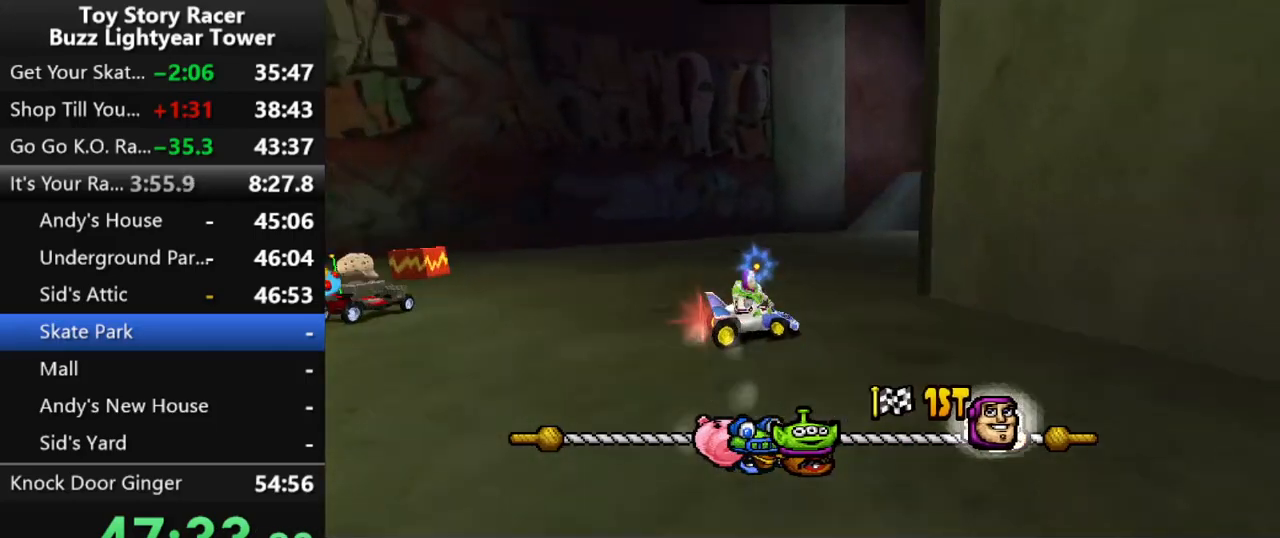
{"buttons": ["CROSS"], "left_stick": "center", "right_stick": "center", "events": [[167, "DPAD_RIGHT", "down"], [417, "DPAD_RIGHT", "up"]]}
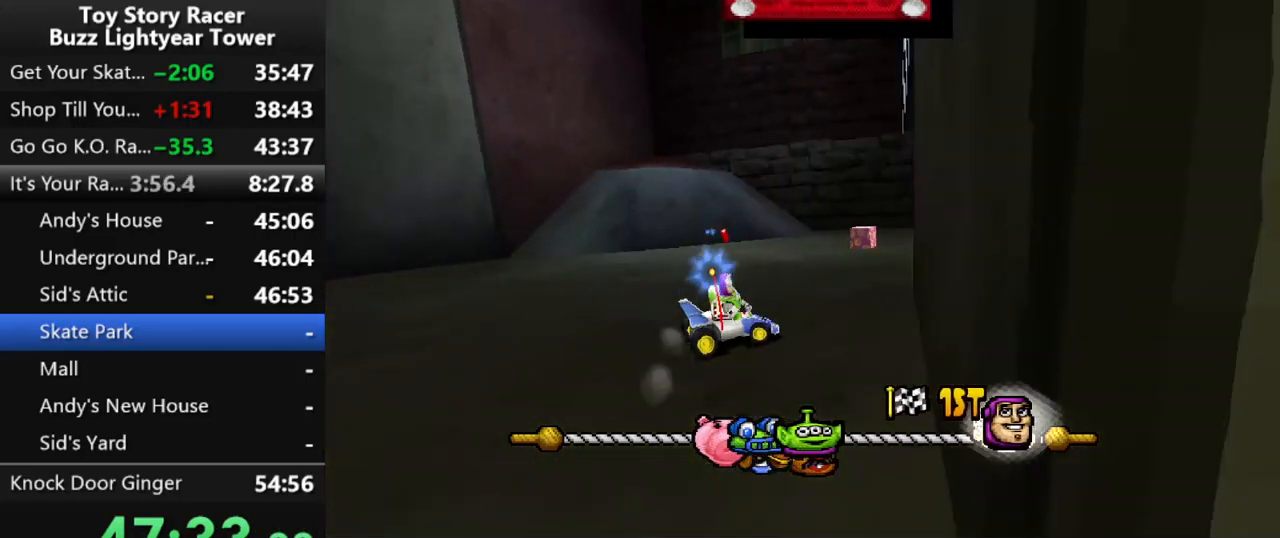
{"buttons": ["CROSS"], "left_stick": "center", "right_stick": "center", "events": [[67, "DPAD_RIGHT", "down"], [383, "DPAD_RIGHT", "up"]]}
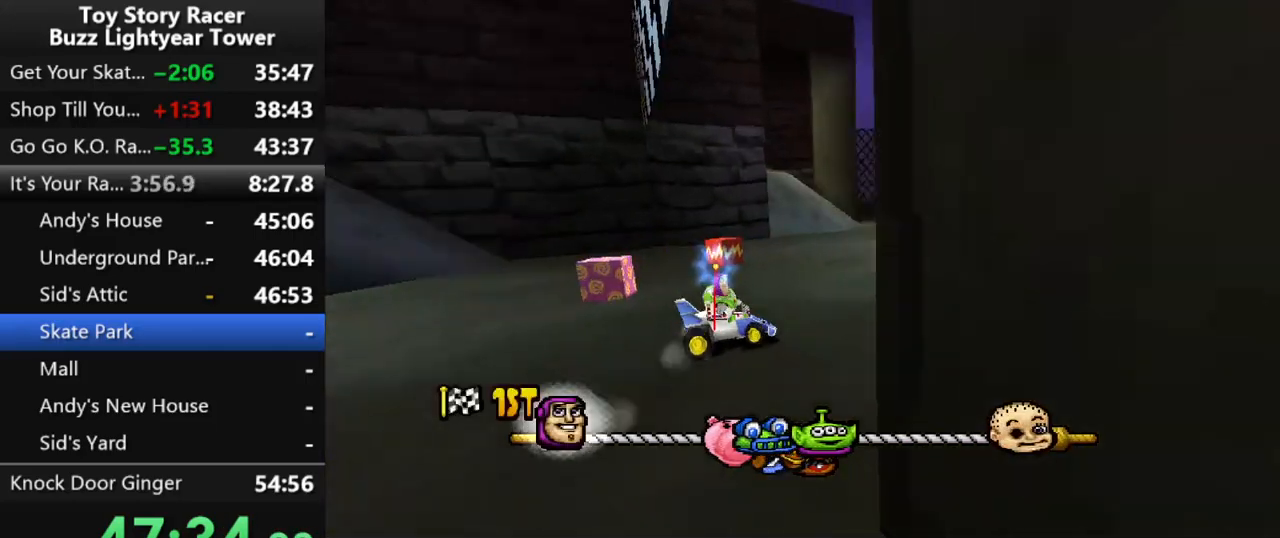
{"buttons": ["CROSS"], "left_stick": "center", "right_stick": "center", "events": [[250, "CROSS", "up"], [333, "CROSS", "down"], [417, "CROSS", "up"], [483, "CROSS", "down"]]}
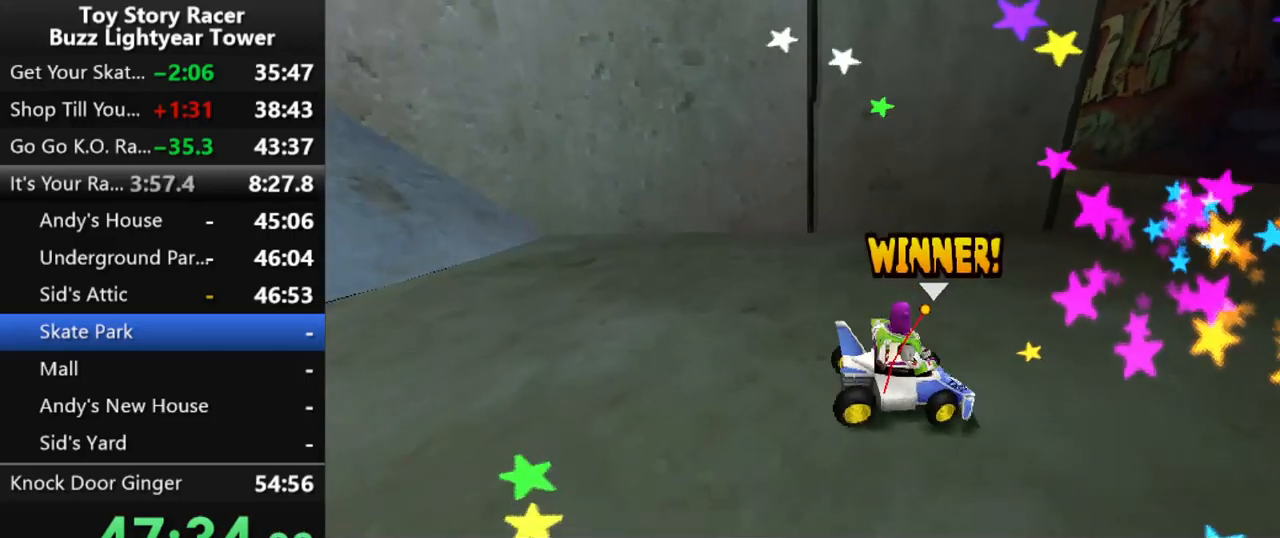
{"buttons": ["CROSS"], "left_stick": "center", "right_stick": "center", "events": [[67, "CROSS", "up"], [133, "CROSS", "down"], [233, "CROSS", "up"], [300, "CROSS", "down"], [400, "CROSS", "up"], [450, "CROSS", "down"]]}
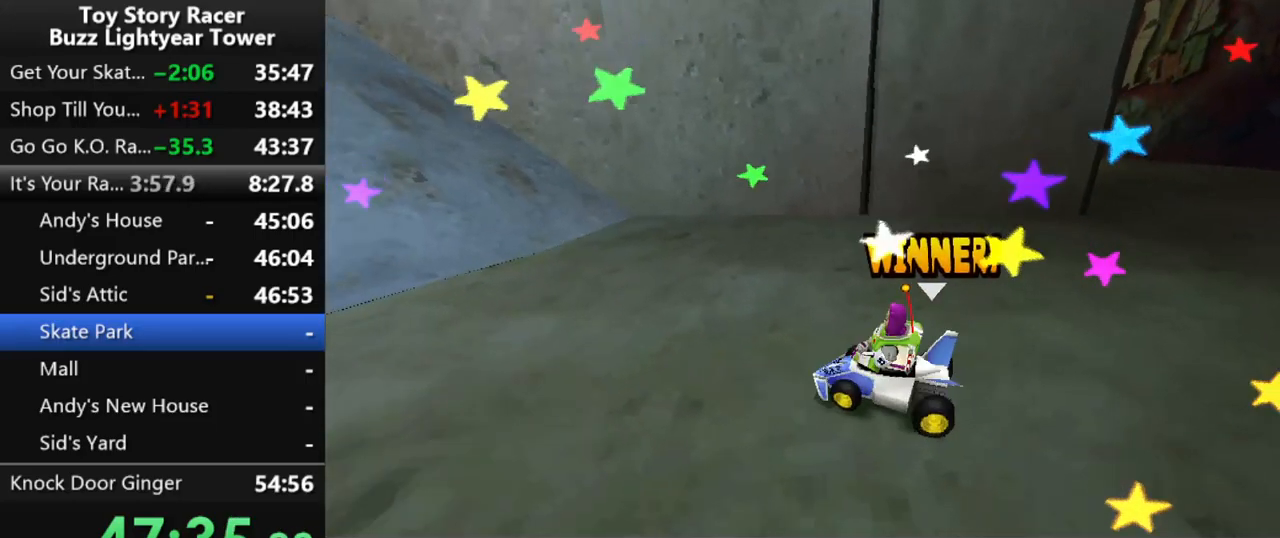
{"buttons": [], "left_stick": "center", "right_stick": "center", "events": [[50, "CROSS", "up"], [100, "CROSS", "down"], [200, "CROSS", "up"], [233, "CROSS", "down"], [350, "CROSS", "up"], [383, "CROSS", "down"], [500, "CROSS", "up"]]}
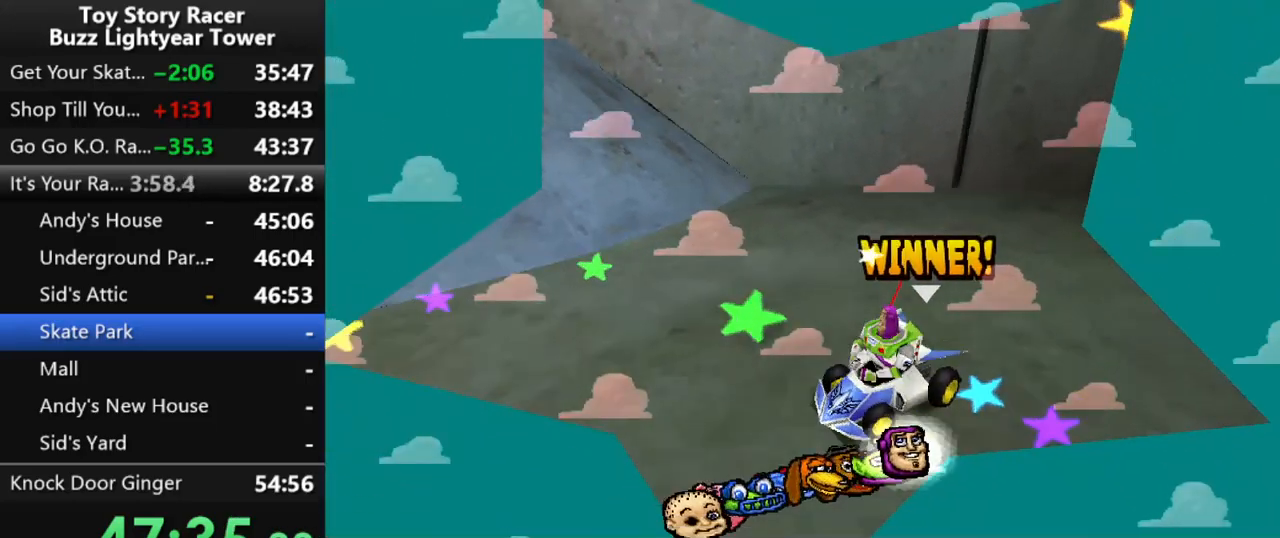
{"buttons": [], "left_stick": "center", "right_stick": "center", "events": [[50, "CROSS", "down"], [150, "CROSS", "up"], [200, "CROSS", "down"], [300, "CROSS", "up"], [350, "CROSS", "down"], [450, "CROSS", "up"]]}
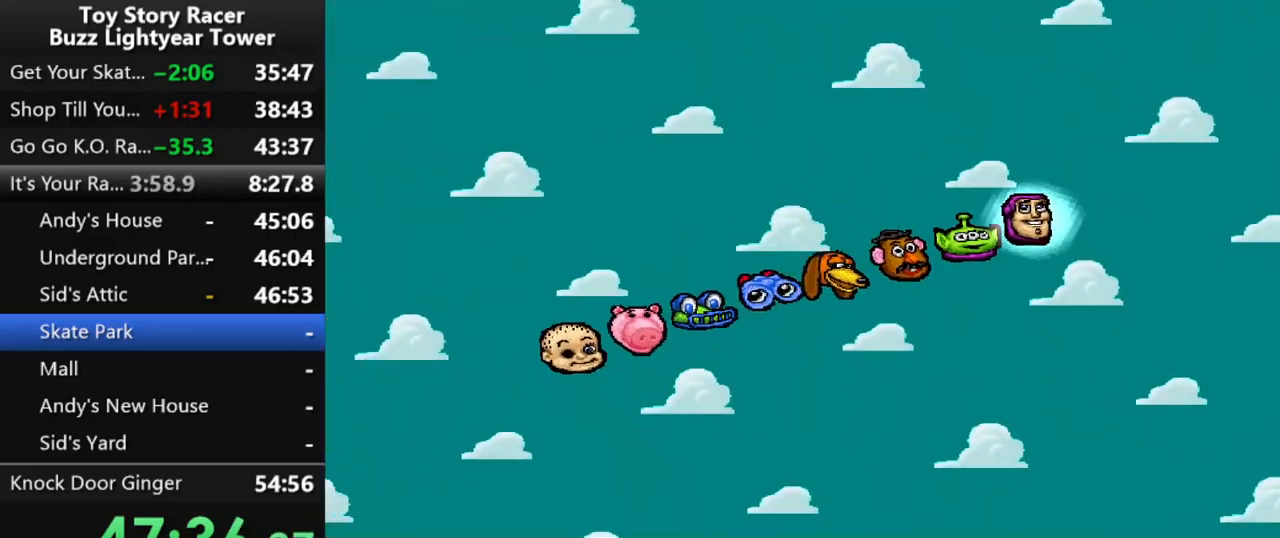
{"buttons": ["CROSS"], "left_stick": "center", "right_stick": "center", "events": [[17, "CROSS", "down"], [117, "CROSS", "up"], [167, "CROSS", "down"], [283, "CROSS", "up"], [333, "CROSS", "down"], [433, "CROSS", "up"], [483, "CROSS", "down"]]}
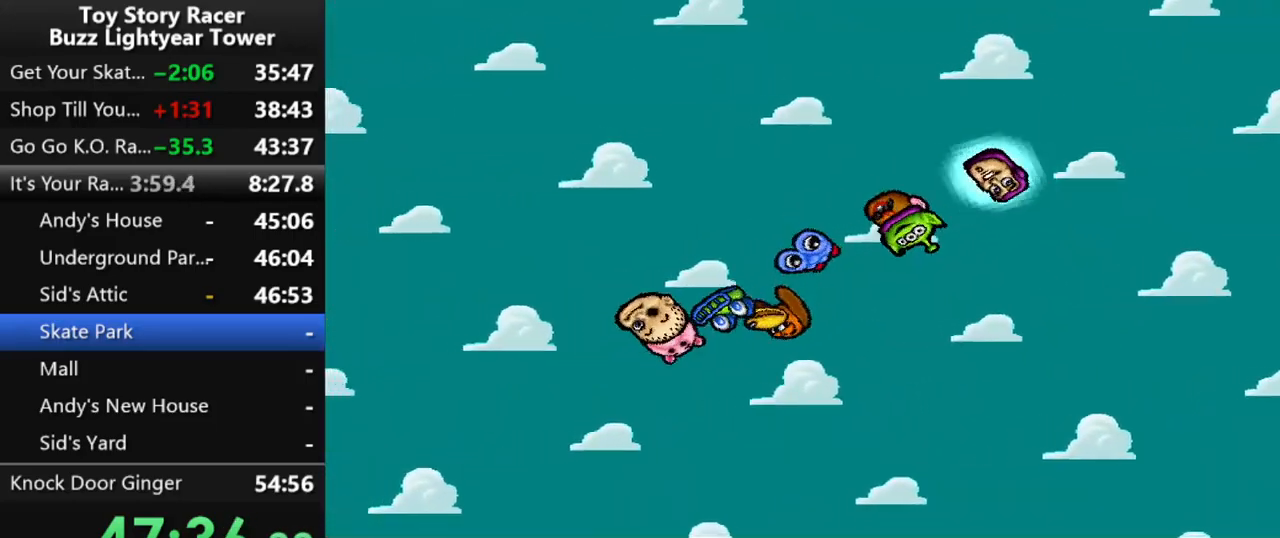
{"buttons": ["CROSS"], "left_stick": "center", "right_stick": "center", "events": [[83, "CROSS", "up"], [150, "CROSS", "down"], [250, "CROSS", "up"], [317, "CROSS", "down"], [417, "CROSS", "up"], [467, "CROSS", "down"]]}
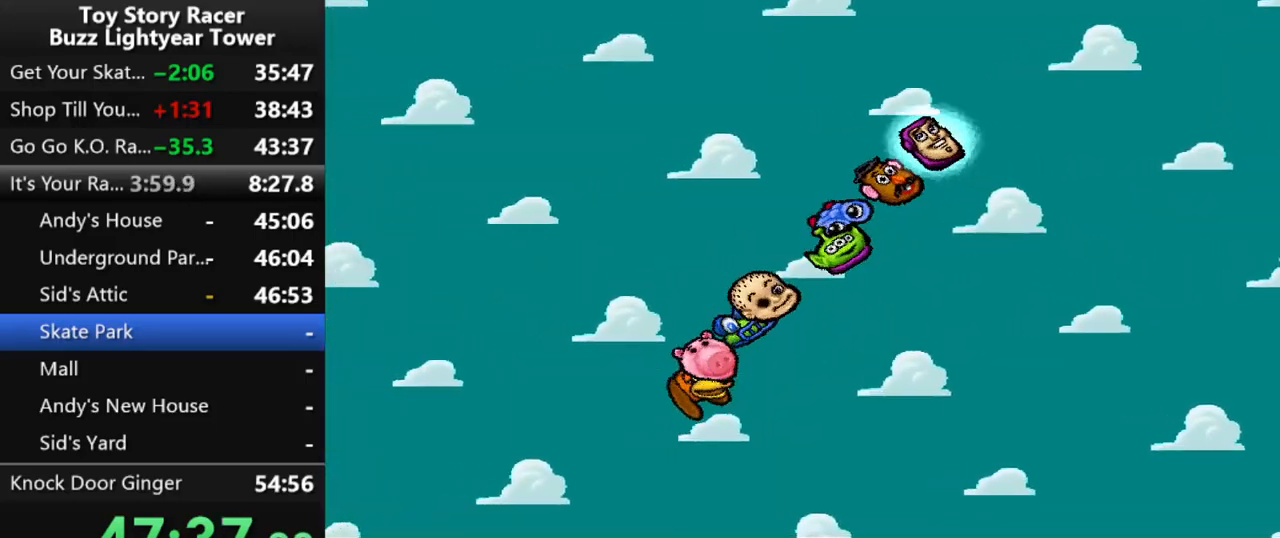
{"buttons": [], "left_stick": "center", "right_stick": "center", "events": [[67, "CROSS", "up"], [133, "CROSS", "down"], [217, "CROSS", "up"], [267, "CROSS", "down"], [350, "CROSS", "up"], [417, "CROSS", "down"], [500, "CROSS", "up"]]}
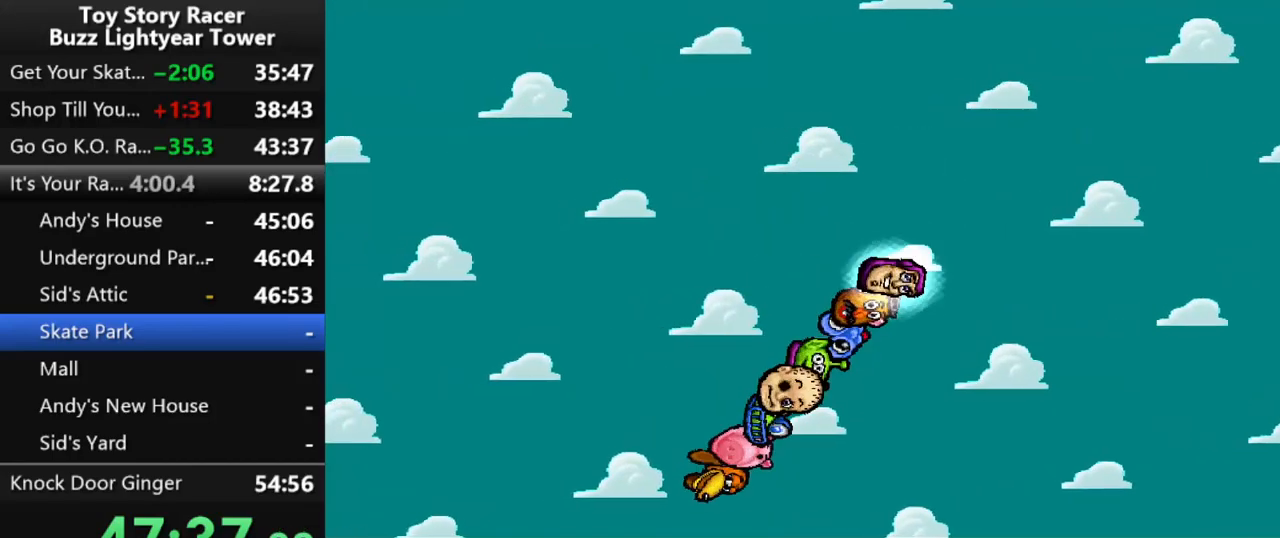
{"buttons": [], "left_stick": "center", "right_stick": "center", "events": []}
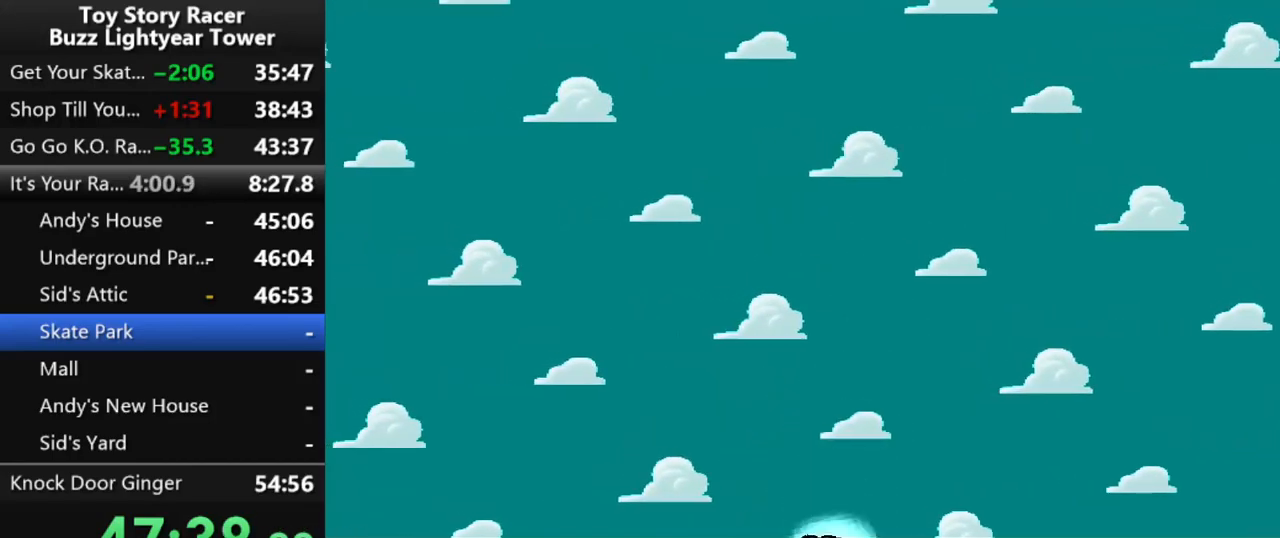
{"buttons": [], "left_stick": "center", "right_stick": "center", "events": []}
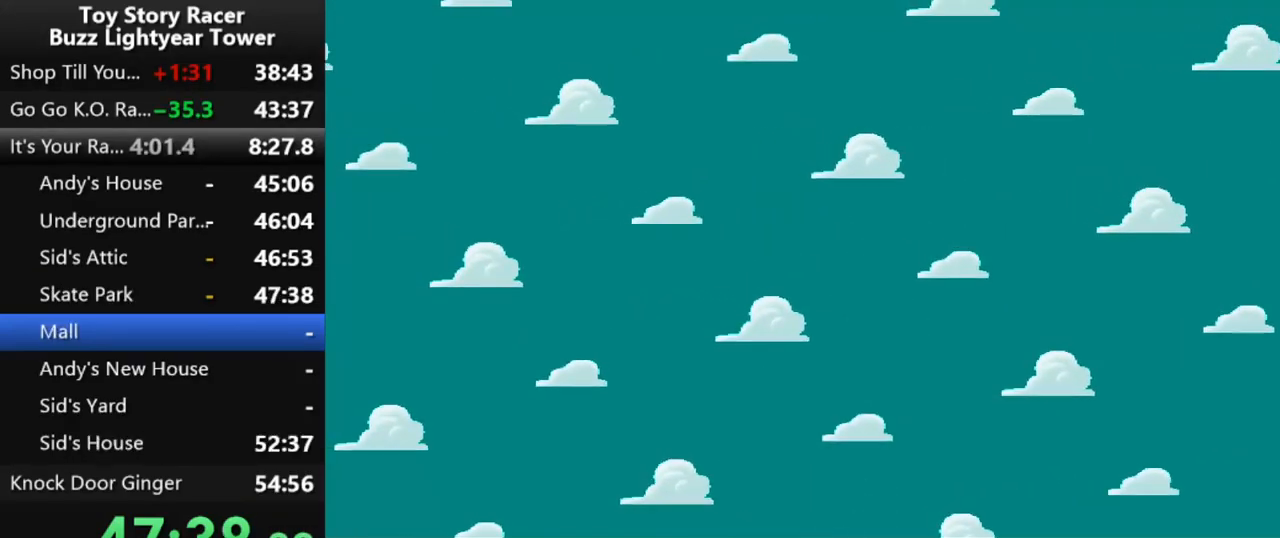
{"buttons": [], "left_stick": "center", "right_stick": "center", "events": []}
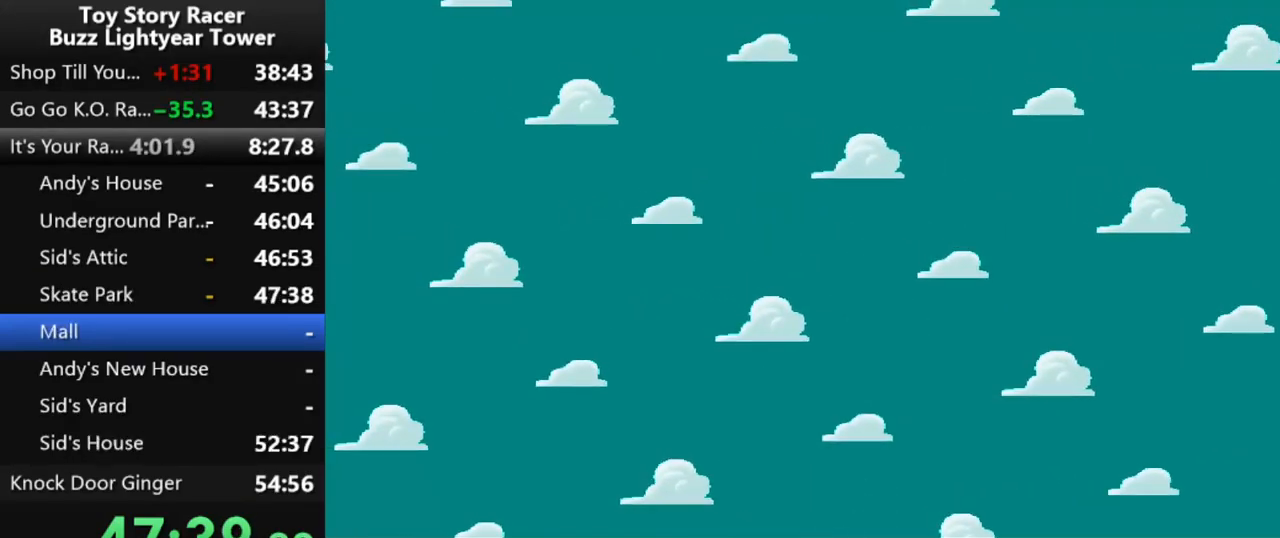
{"buttons": [], "left_stick": "center", "right_stick": "center", "events": []}